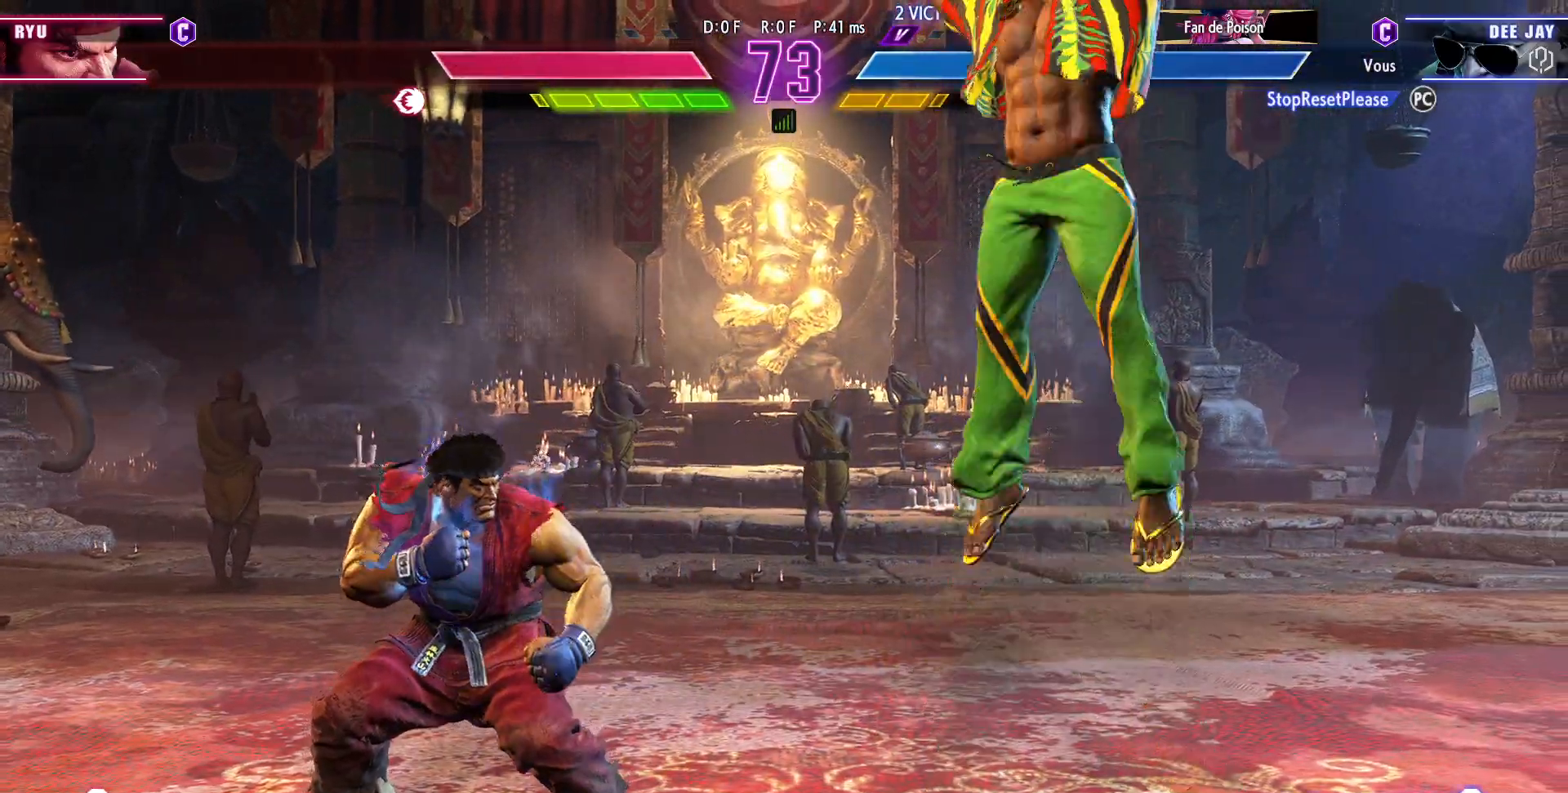
Gameplay with a controller (arcade stick); each line is a JSON object with the inputs held at the frame after it. "events" lists button and stick changes between this image and that frame as [ms after this image, input, new state], when the widget could be followed in between. Not read: L3 R3.
{"buttons": [], "left_stick": "down-right", "events": [[83, "left_stick", "down-right"]]}
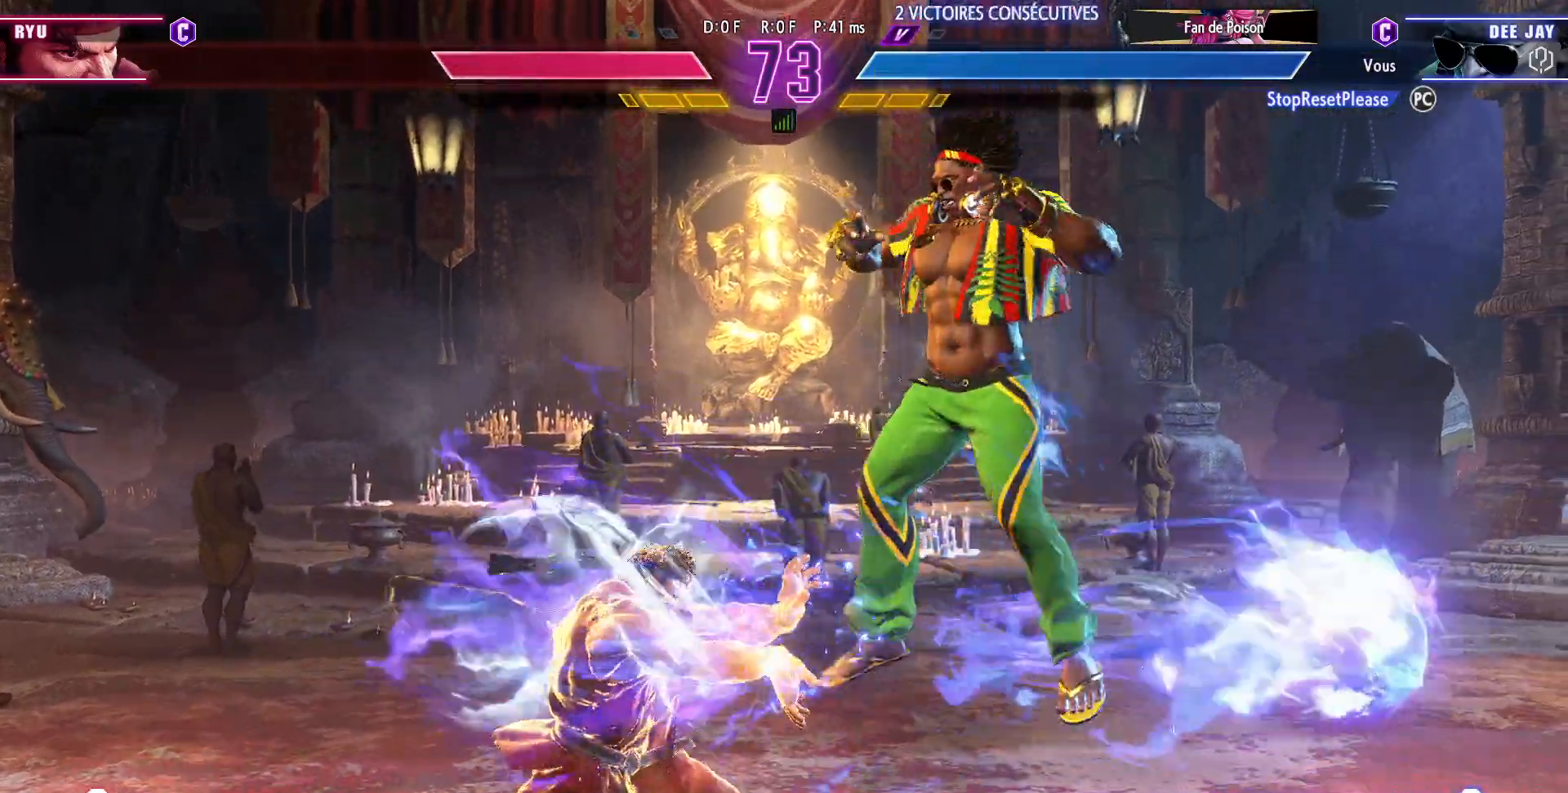
{"buttons": [], "left_stick": "down-right", "events": [[117, "CIRCLE", "down"], [250, "CIRCLE", "up"]]}
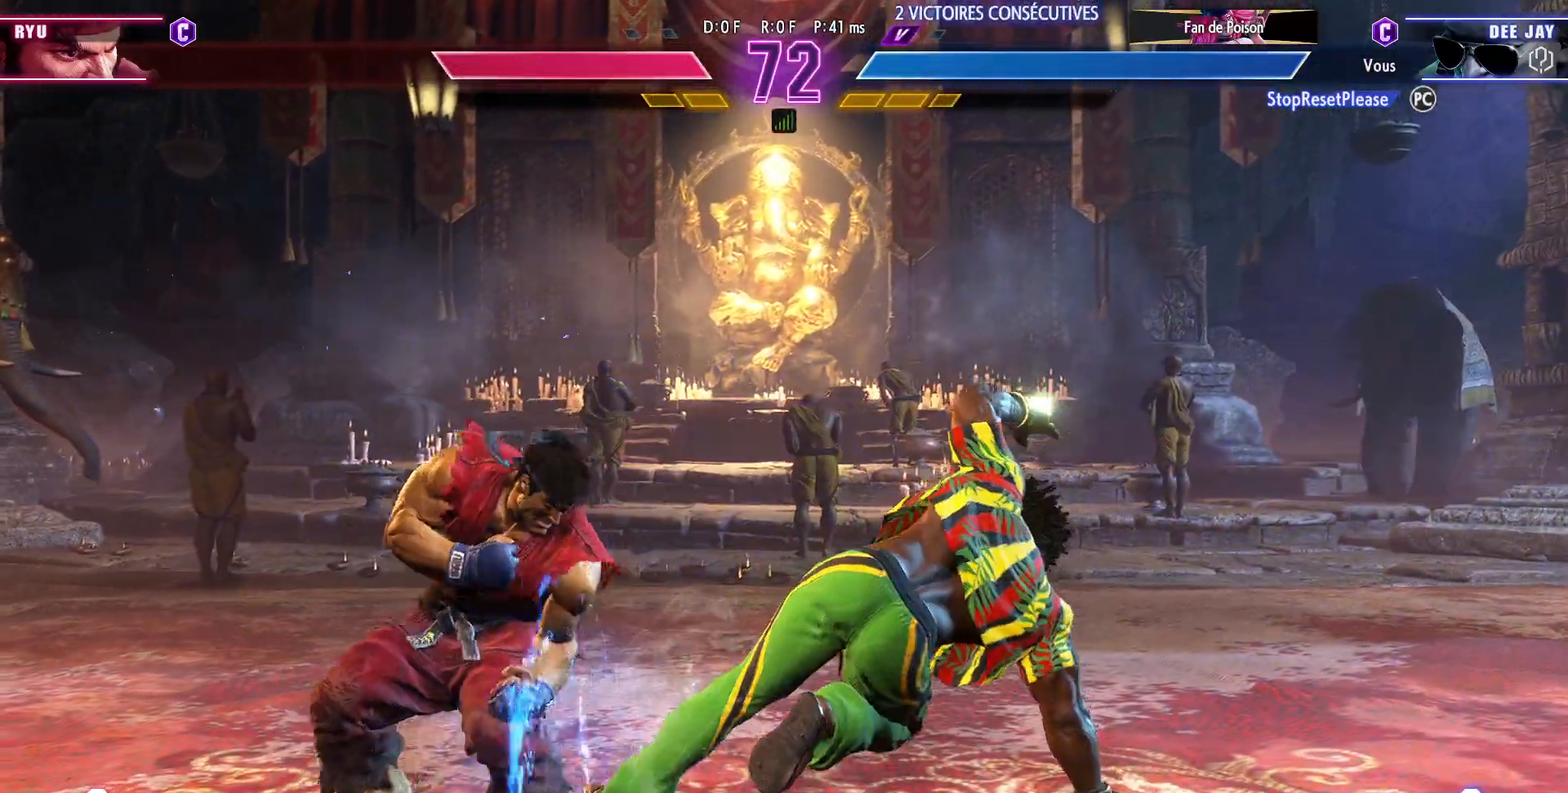
{"buttons": [], "left_stick": "right", "events": [[133, "left_stick", "right"]]}
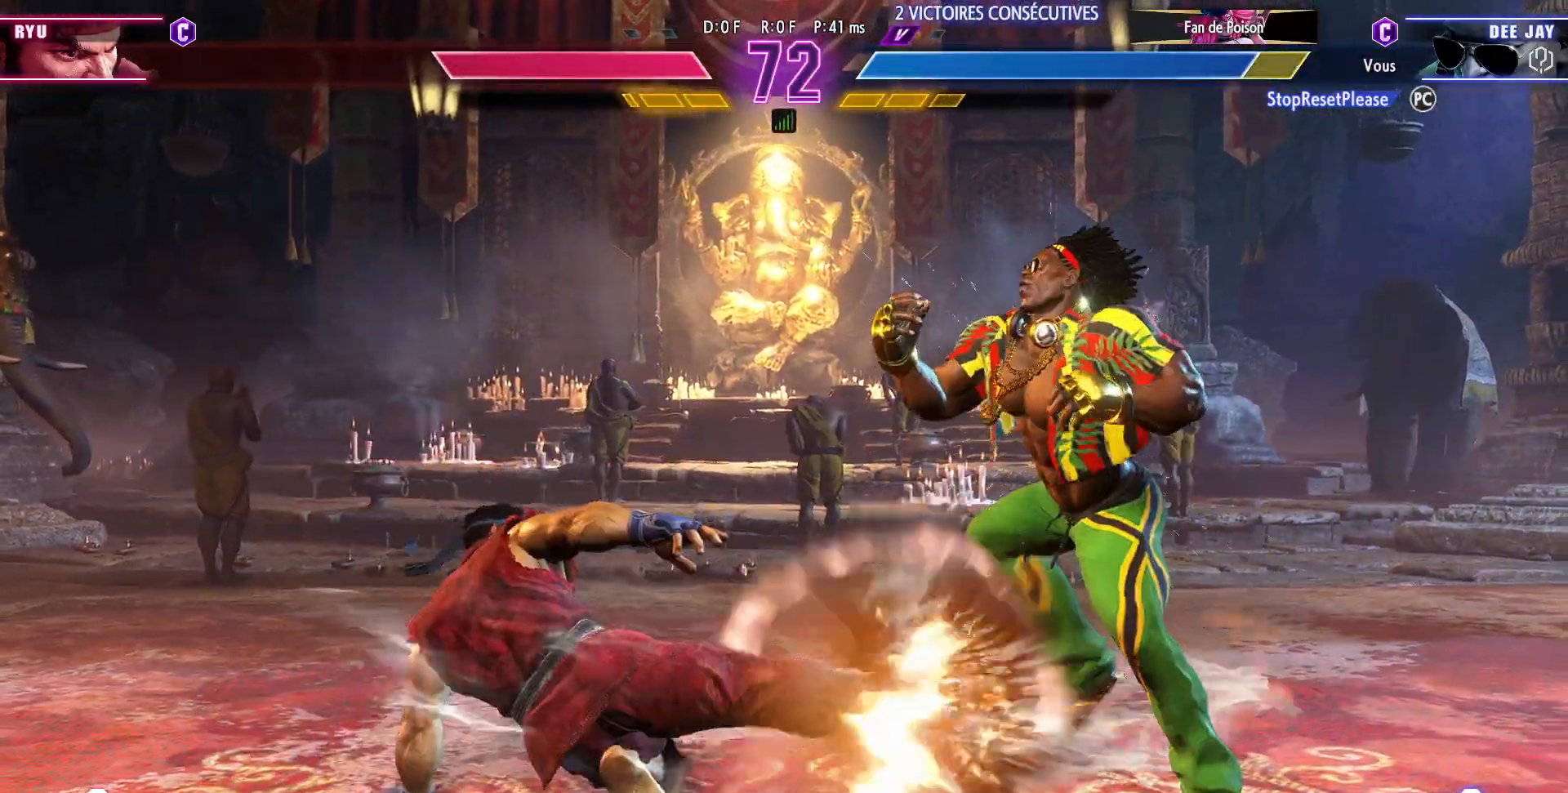
{"buttons": [], "left_stick": "down-right", "events": [[250, "left_stick", "down-right"], [267, "R1", "down"], [267, "TRIANGLE", "down"], [283, "SQUARE", "down"], [317, "TRIANGLE", "up"], [333, "R1", "up"], [333, "SQUARE", "up"], [350, "R1", "down"], [367, "SQUARE", "down"], [367, "TRIANGLE", "down"], [450, "R1", "up"], [450, "SQUARE", "up"], [450, "TRIANGLE", "up"]]}
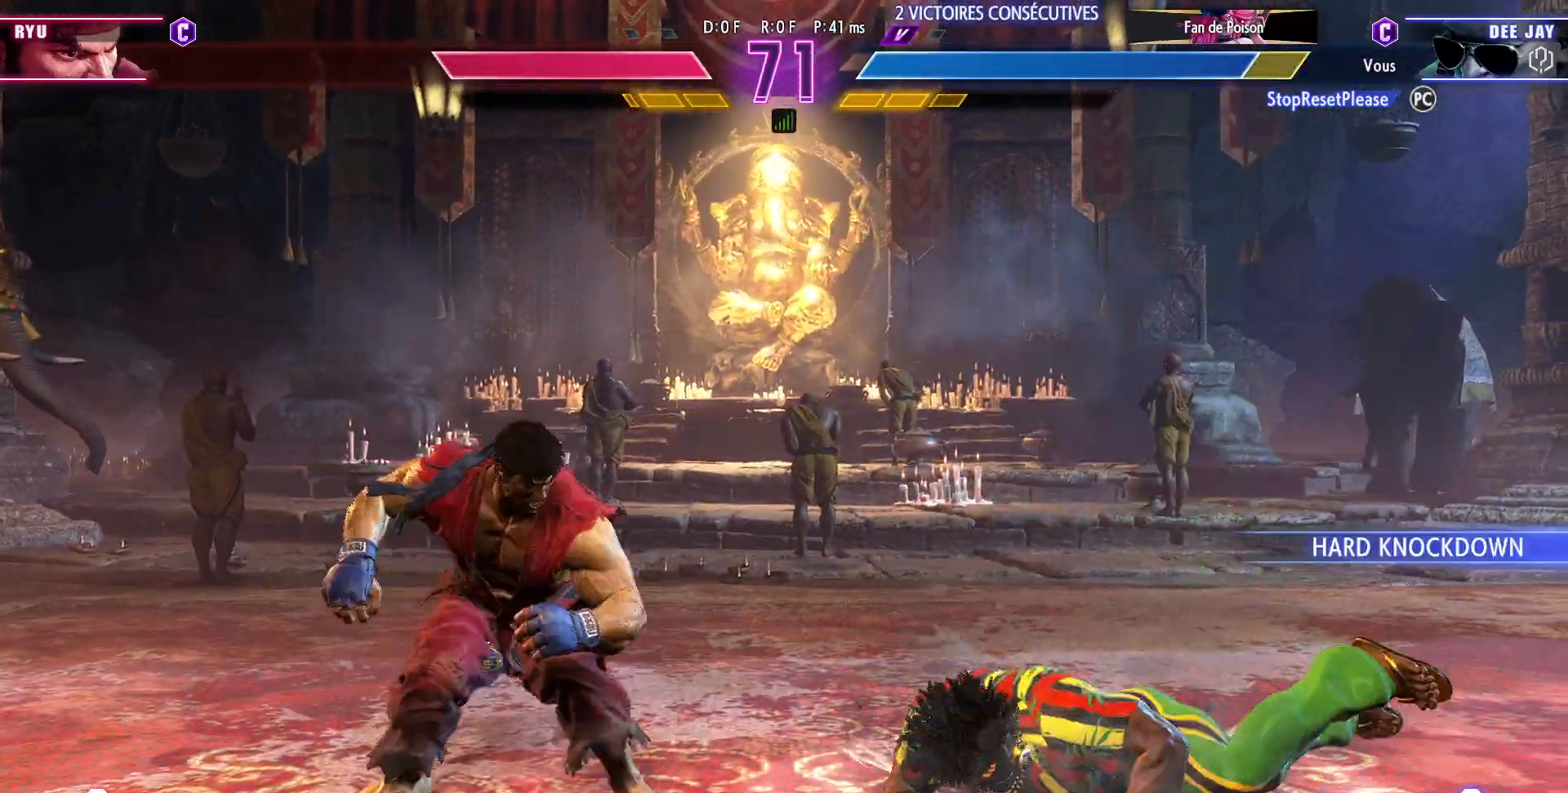
{"buttons": [], "left_stick": "left", "events": [[450, "left_stick", "left"]]}
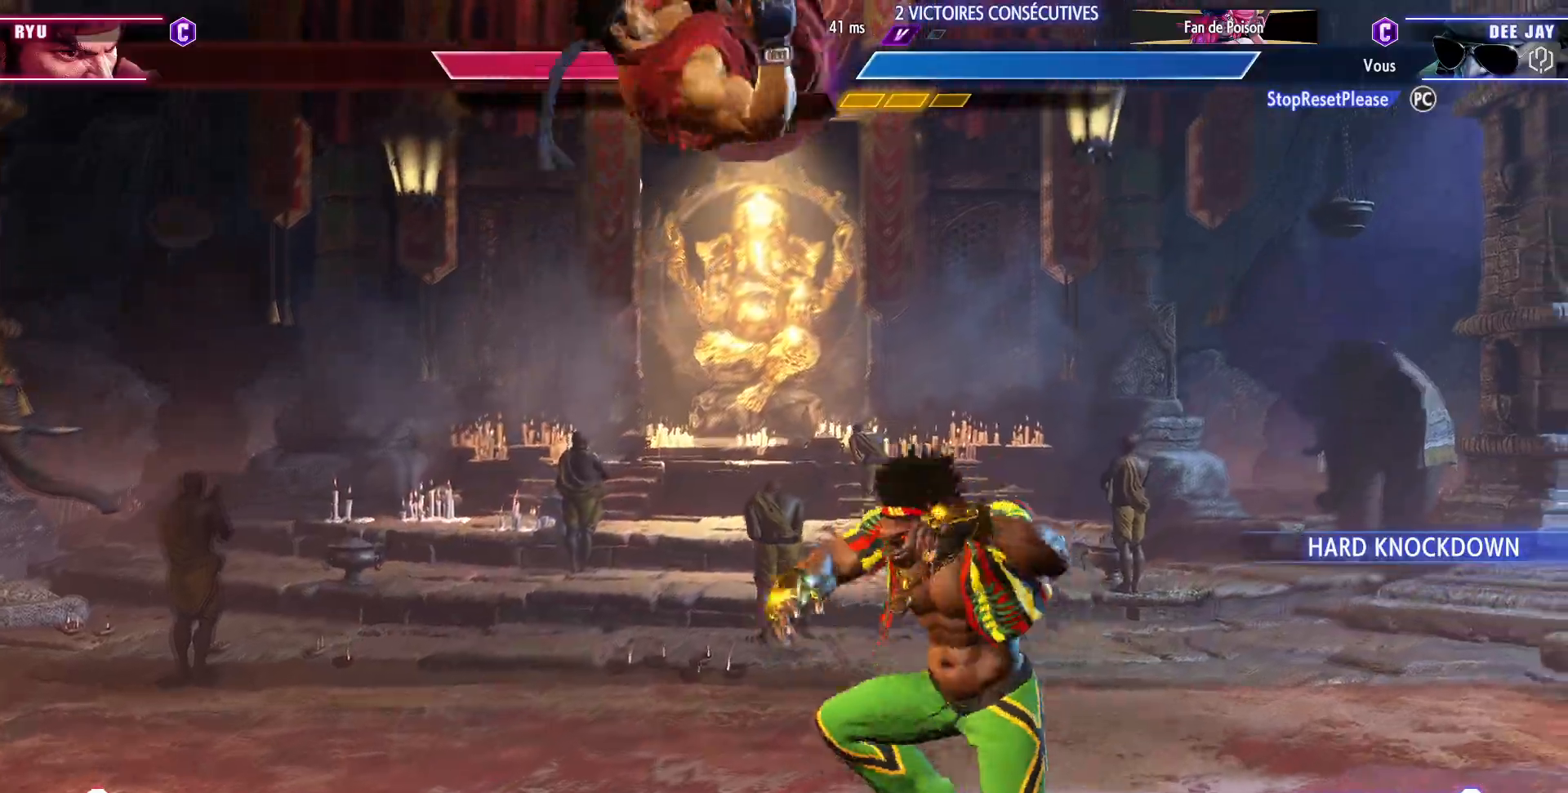
{"buttons": [], "left_stick": "down-left", "events": [[350, "left_stick", "down-left"]]}
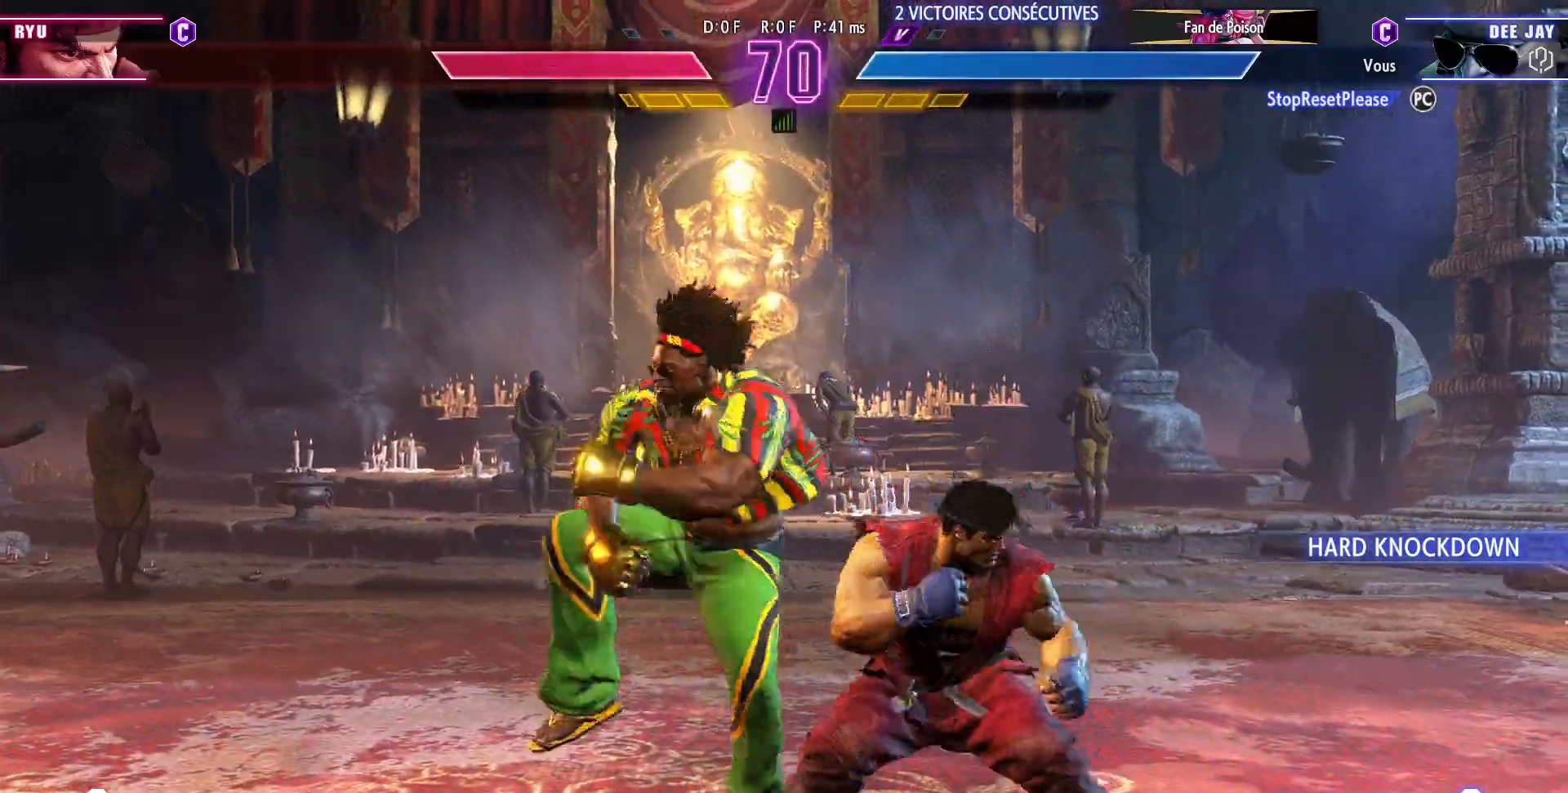
{"buttons": [], "left_stick": "left", "events": [[183, "left_stick", "left"]]}
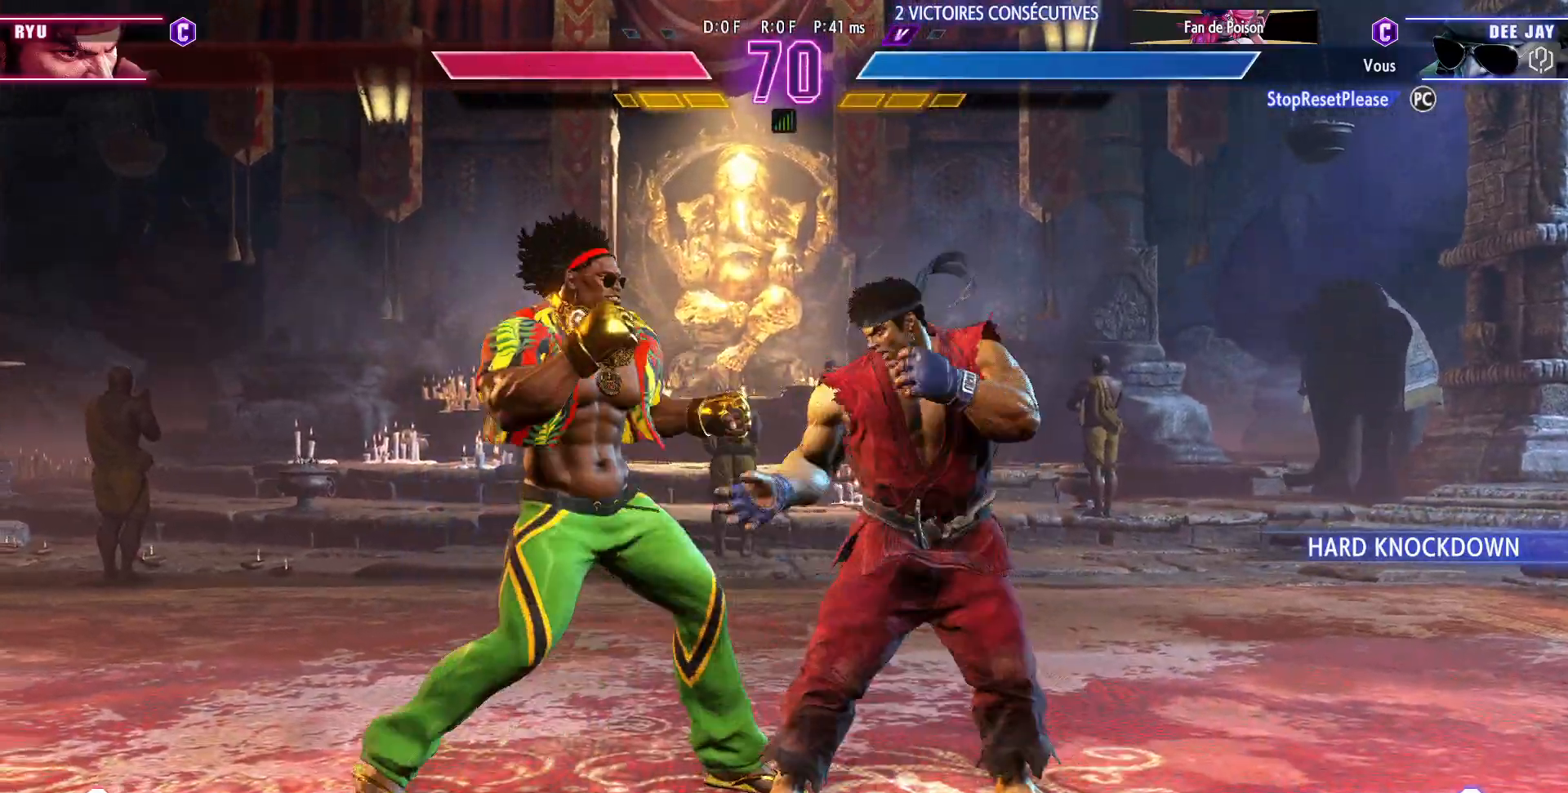
{"buttons": [], "left_stick": "center"}
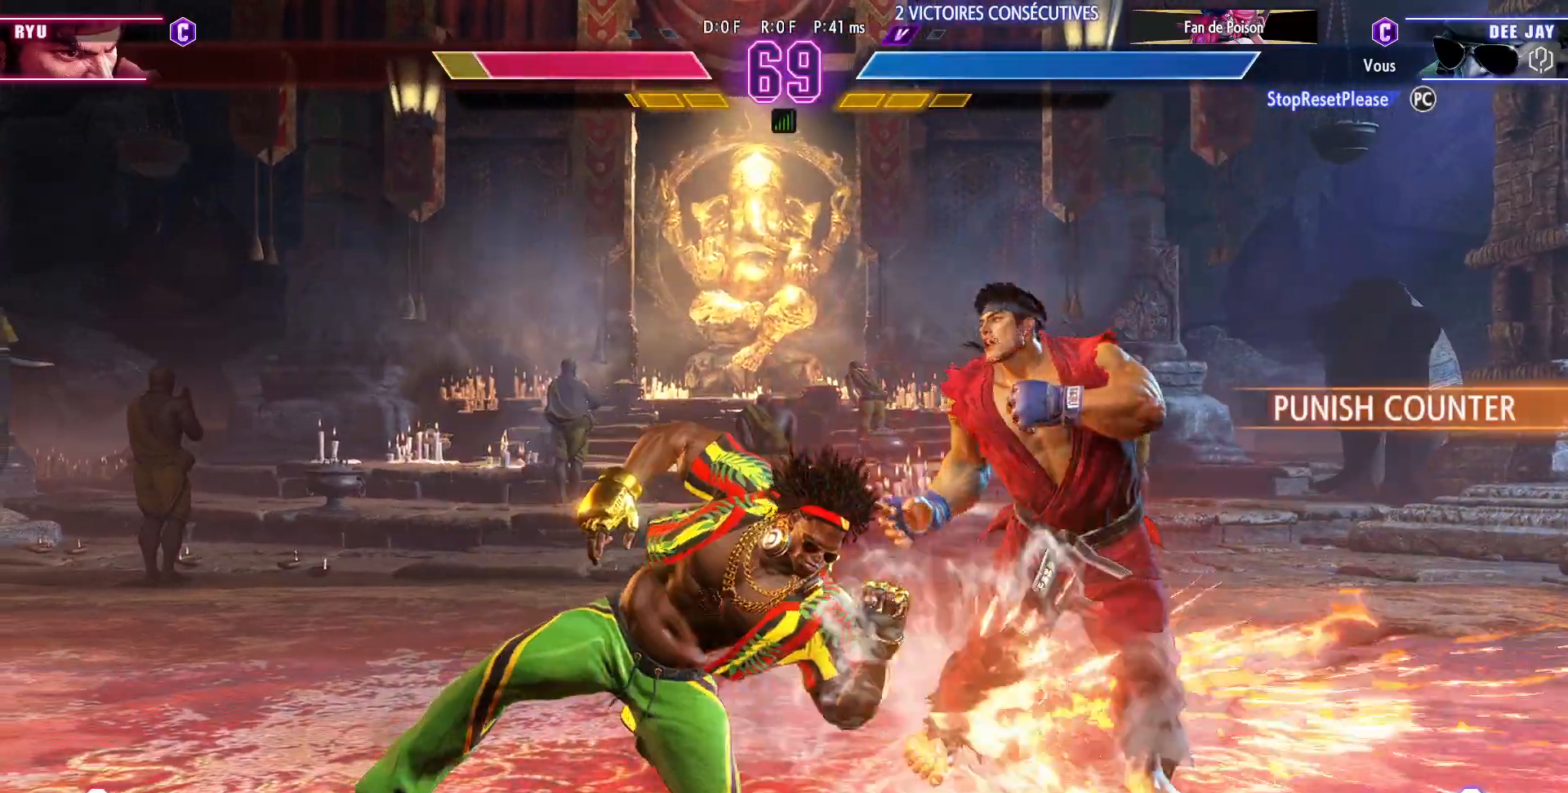
{"buttons": [], "left_stick": "down-left", "events": [[400, "left_stick", "down-left"]]}